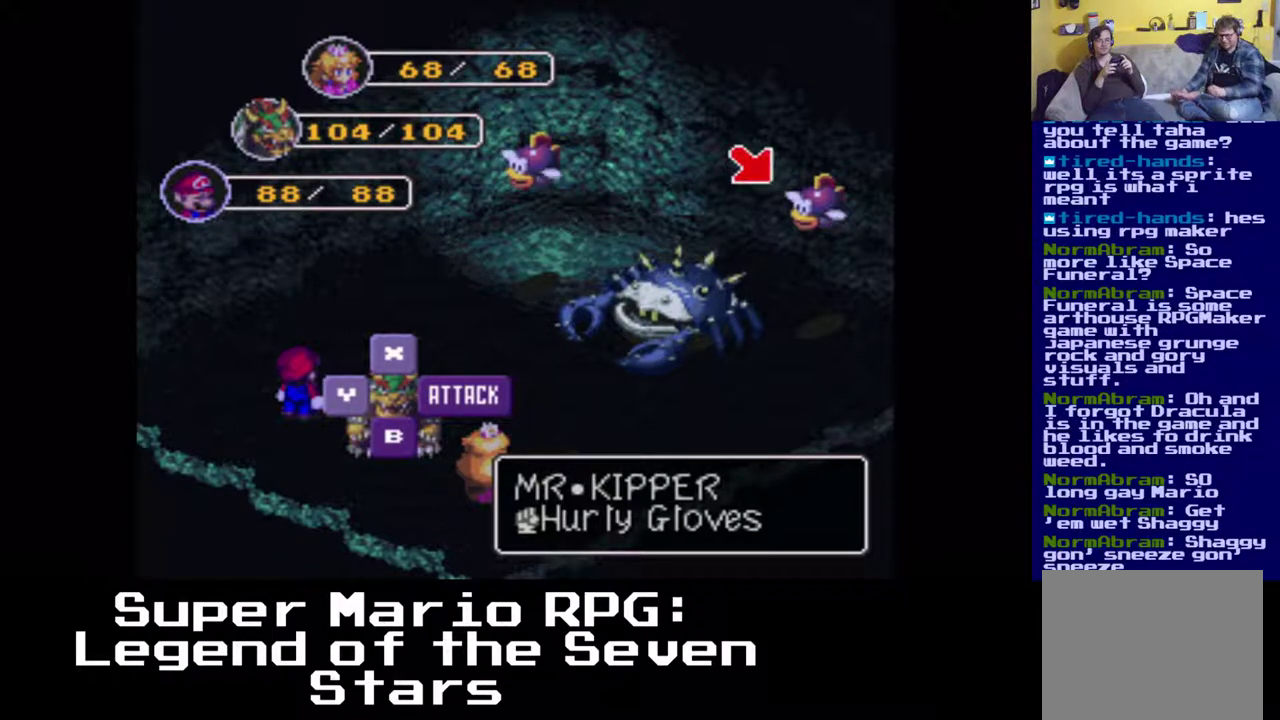
Gameplay with a controller (Xbox layout); each line is a JSON object with the inputs held at the frame after it. "events" lists button and stick changes between this image and that frame as [ms after this image, input, new state], when the widget could be followed in between. Not read: left_stick right_stick.
{"buttons": [], "events": [[267, "DPAD_RIGHT", "up"], [333, "DPAD_RIGHT", "down"], [500, "DPAD_RIGHT", "up"]]}
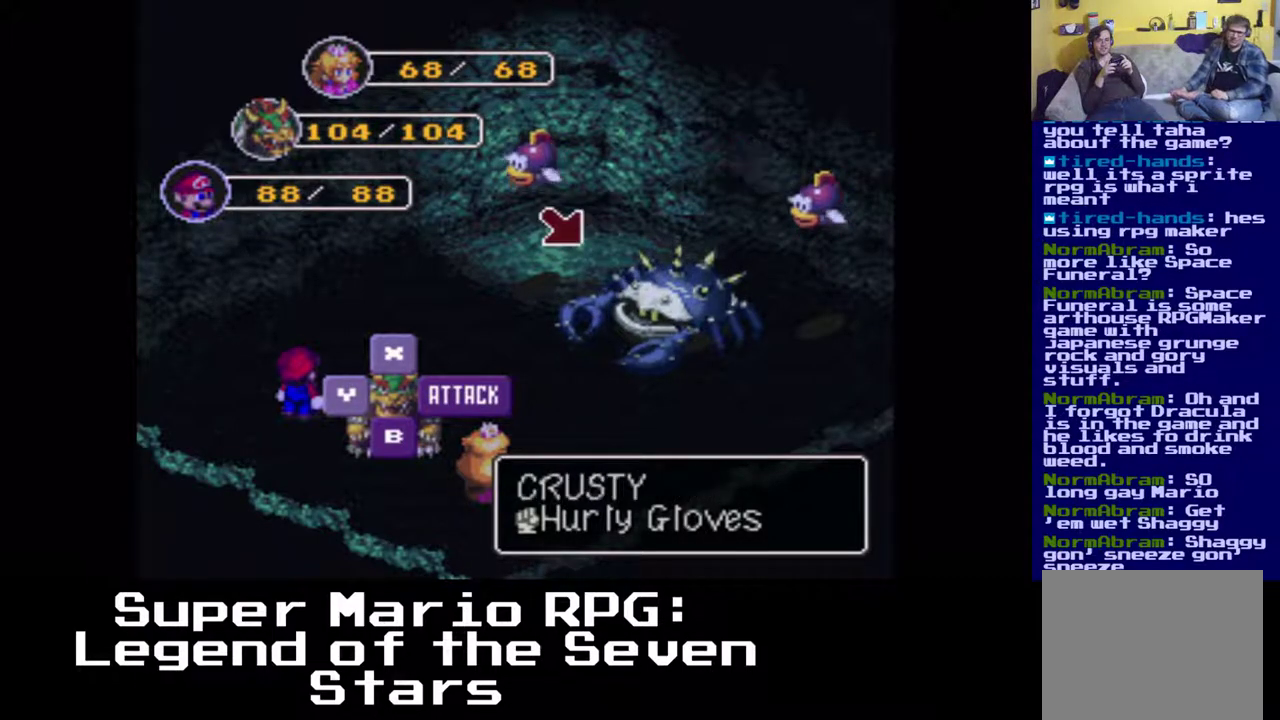
{"buttons": [], "events": []}
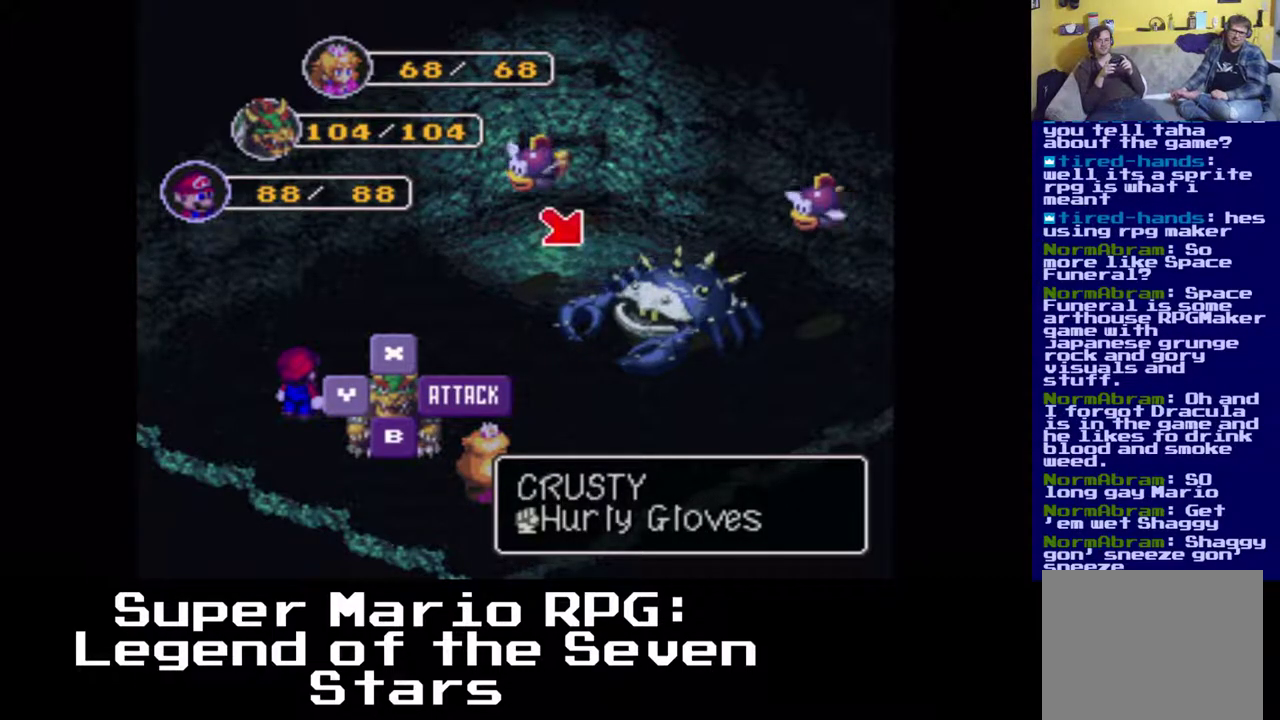
{"buttons": [], "events": []}
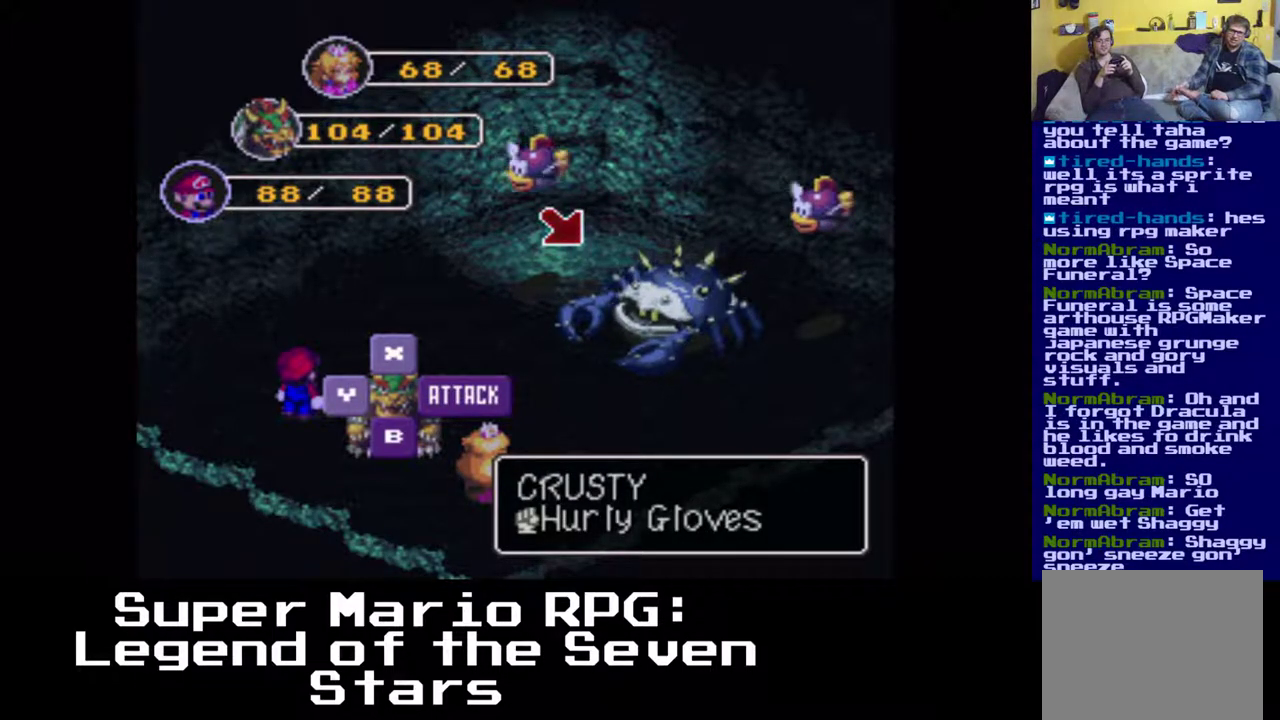
{"buttons": [], "events": []}
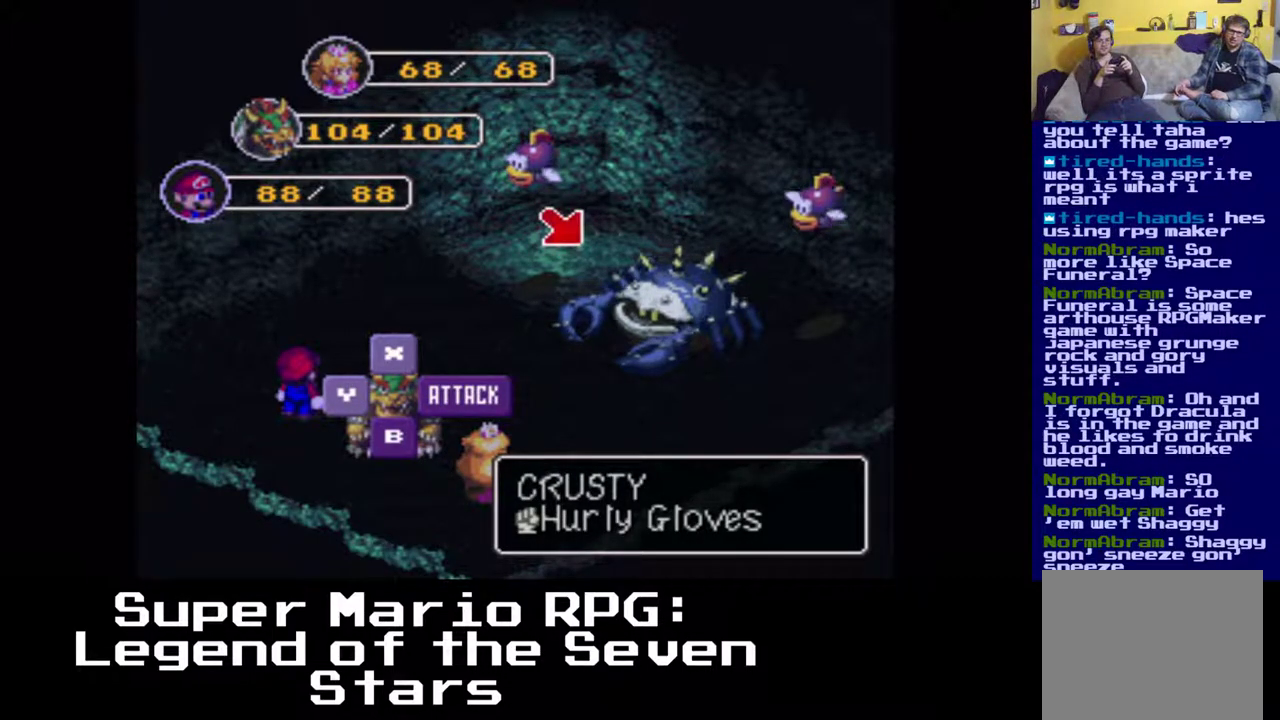
{"buttons": [], "events": [[383, "B", "down"], [483, "B", "up"]]}
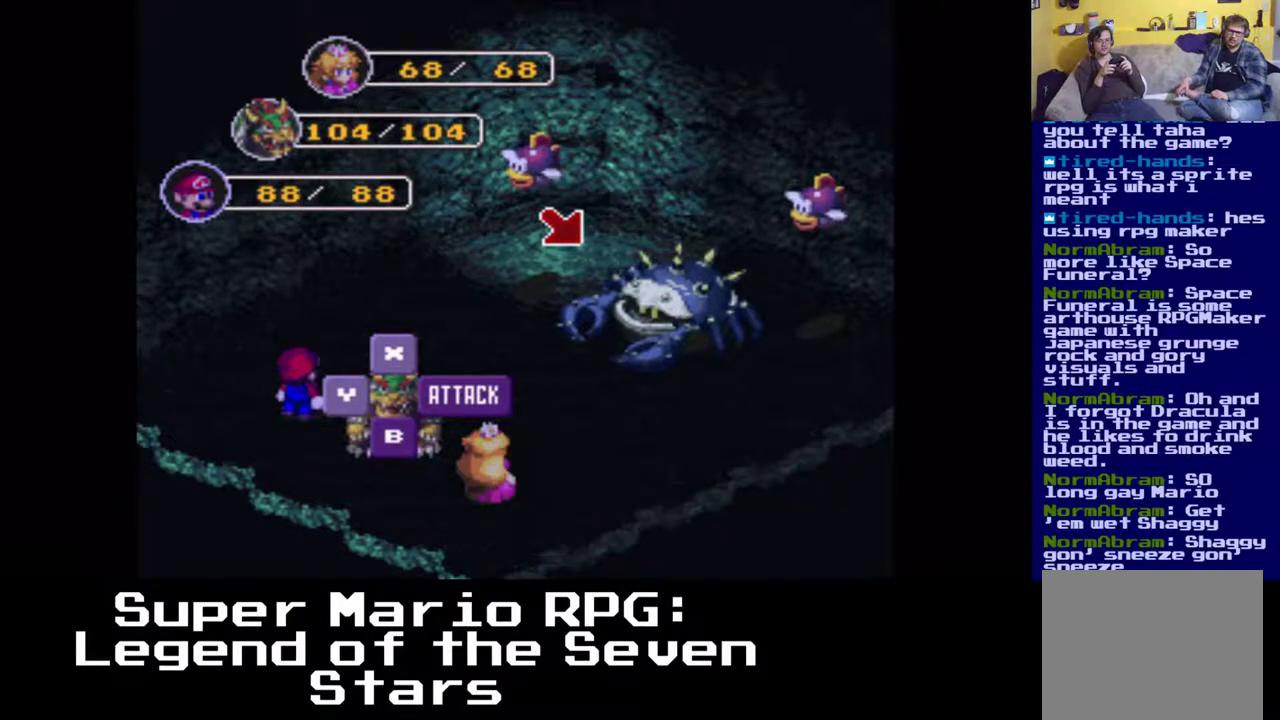
{"buttons": [], "events": []}
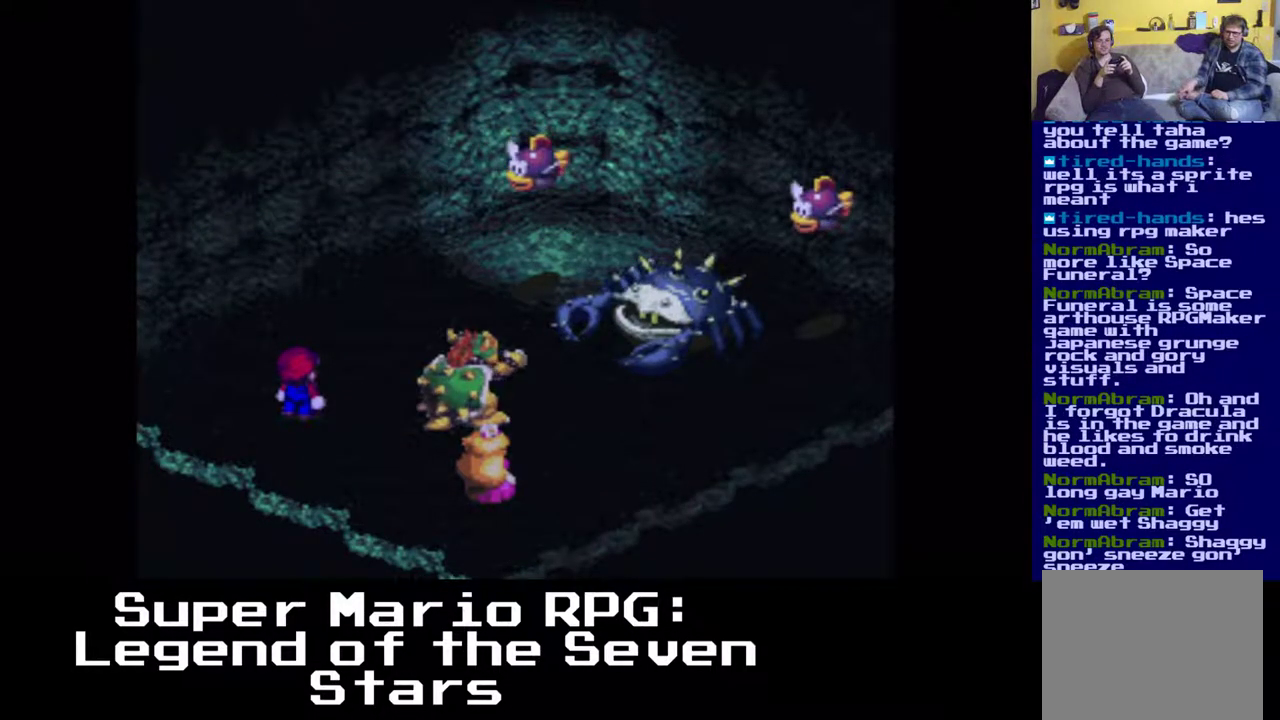
{"buttons": ["B"], "events": [[433, "B", "down"]]}
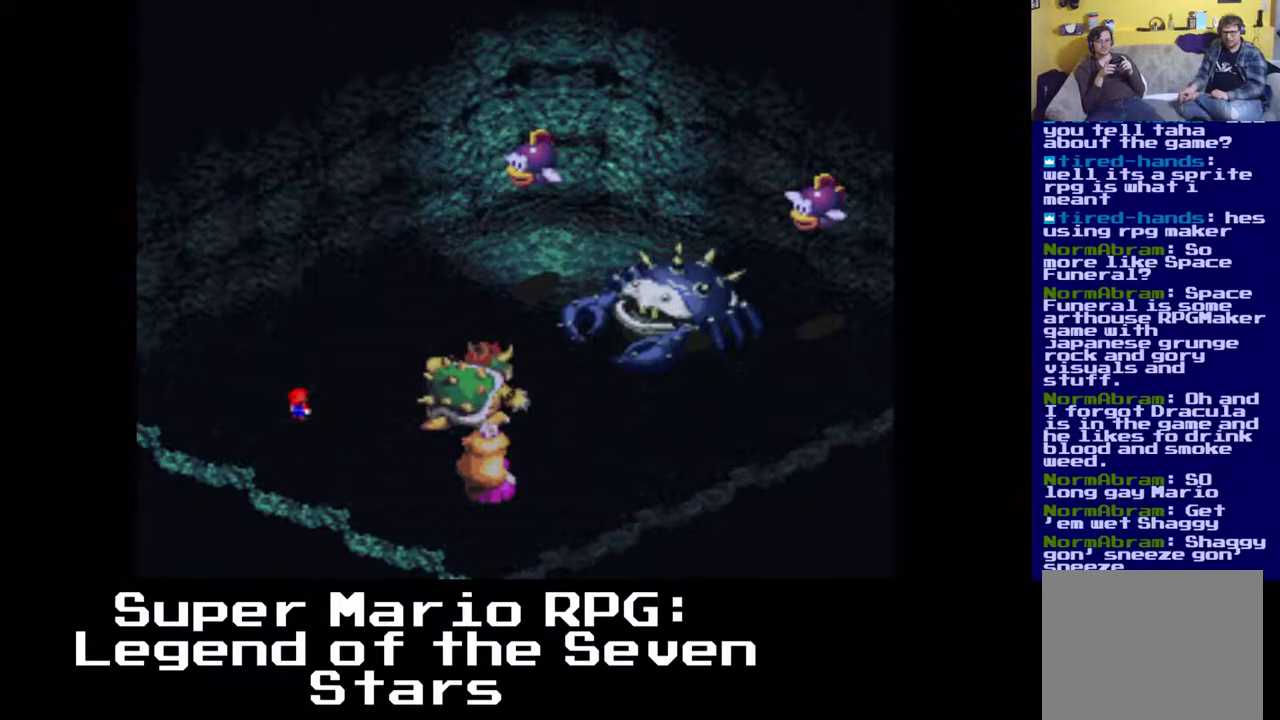
{"buttons": [], "events": [[50, "B", "up"]]}
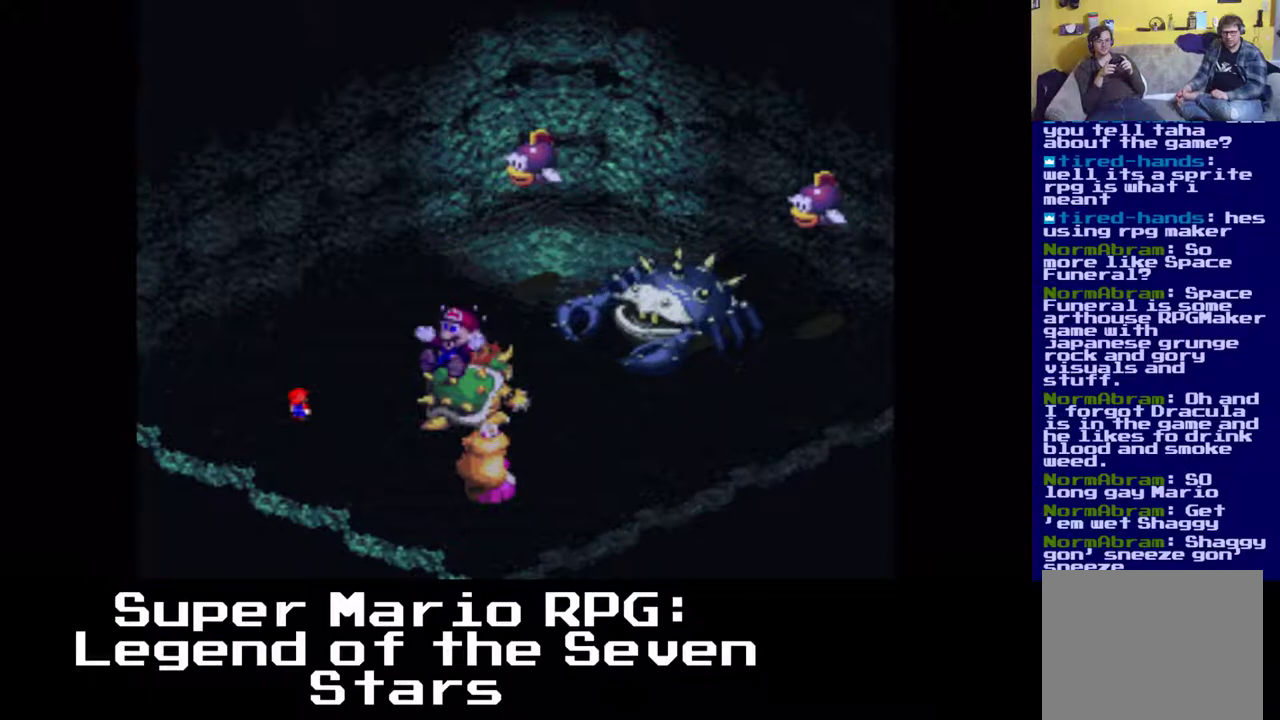
{"buttons": ["B"], "events": [[433, "B", "down"]]}
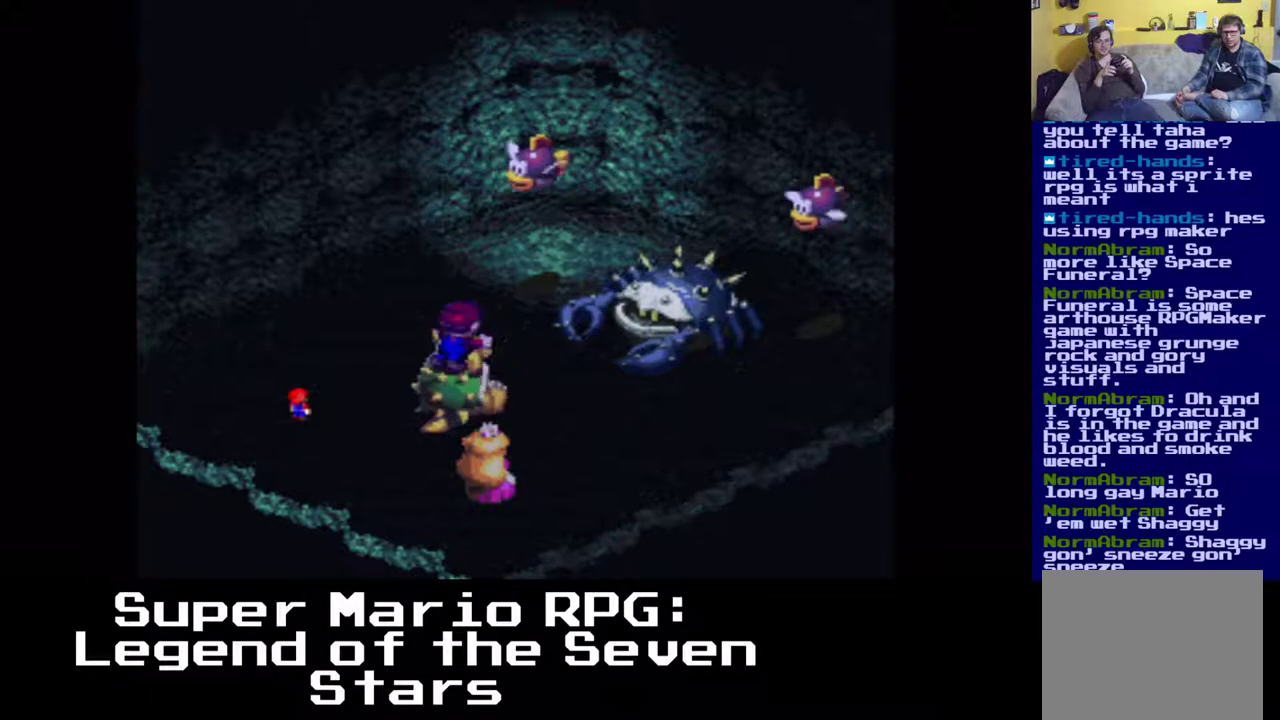
{"buttons": [], "events": [[100, "B", "up"]]}
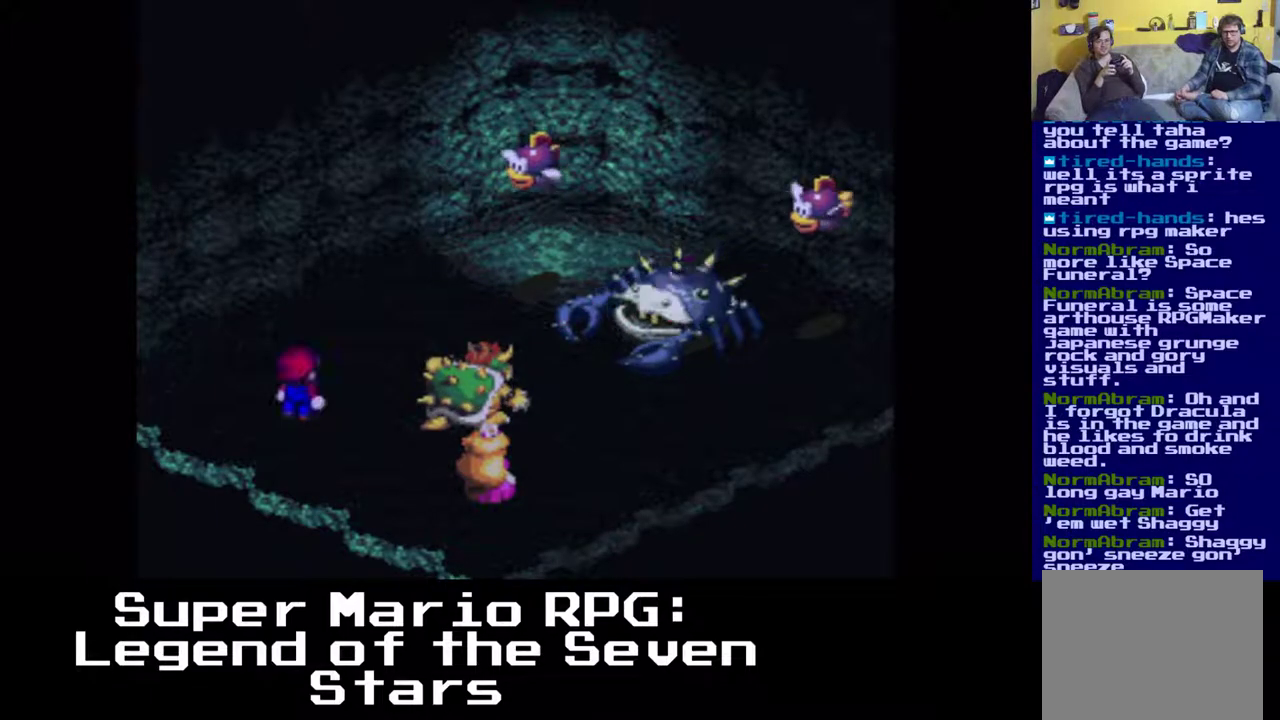
{"buttons": [], "events": []}
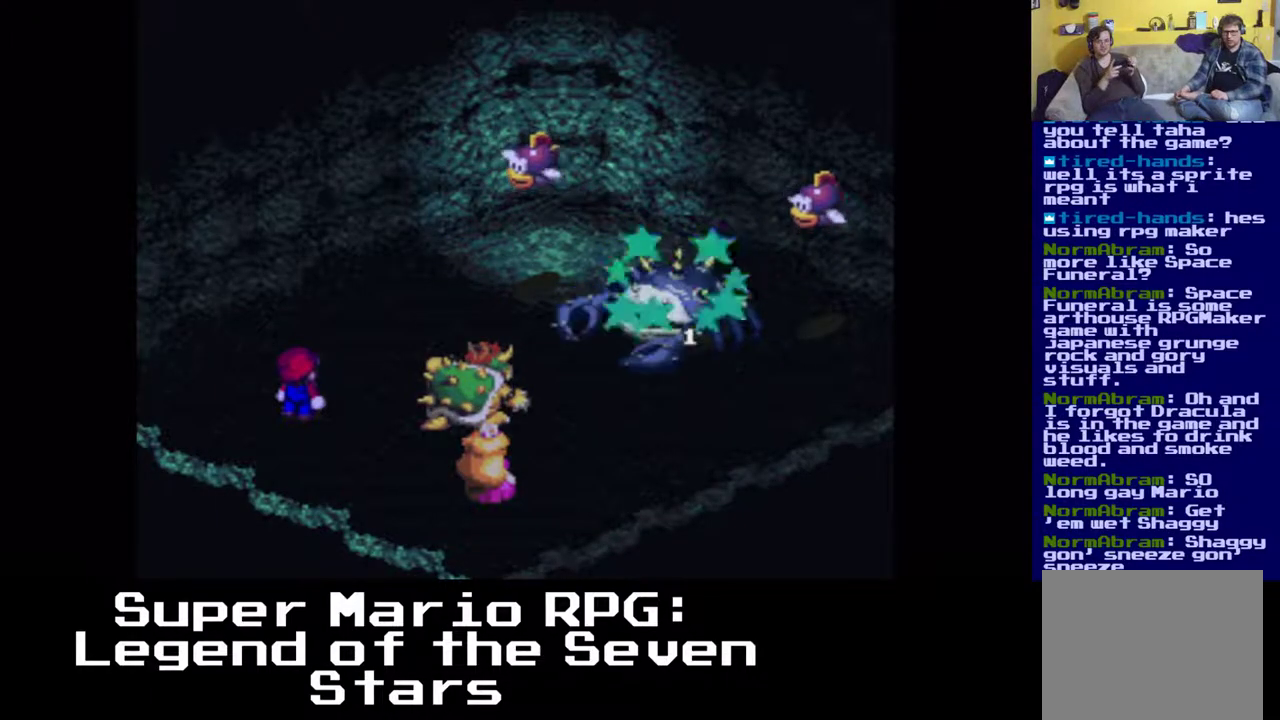
{"buttons": [], "events": []}
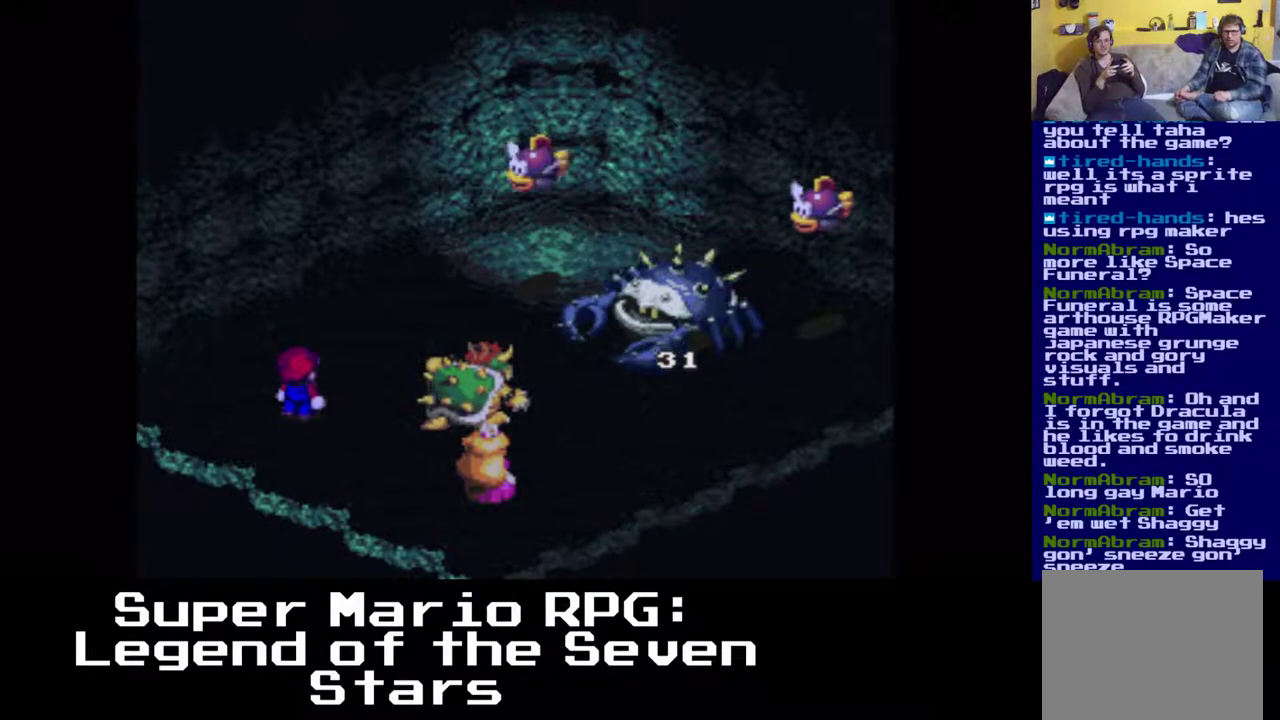
{"buttons": [], "events": []}
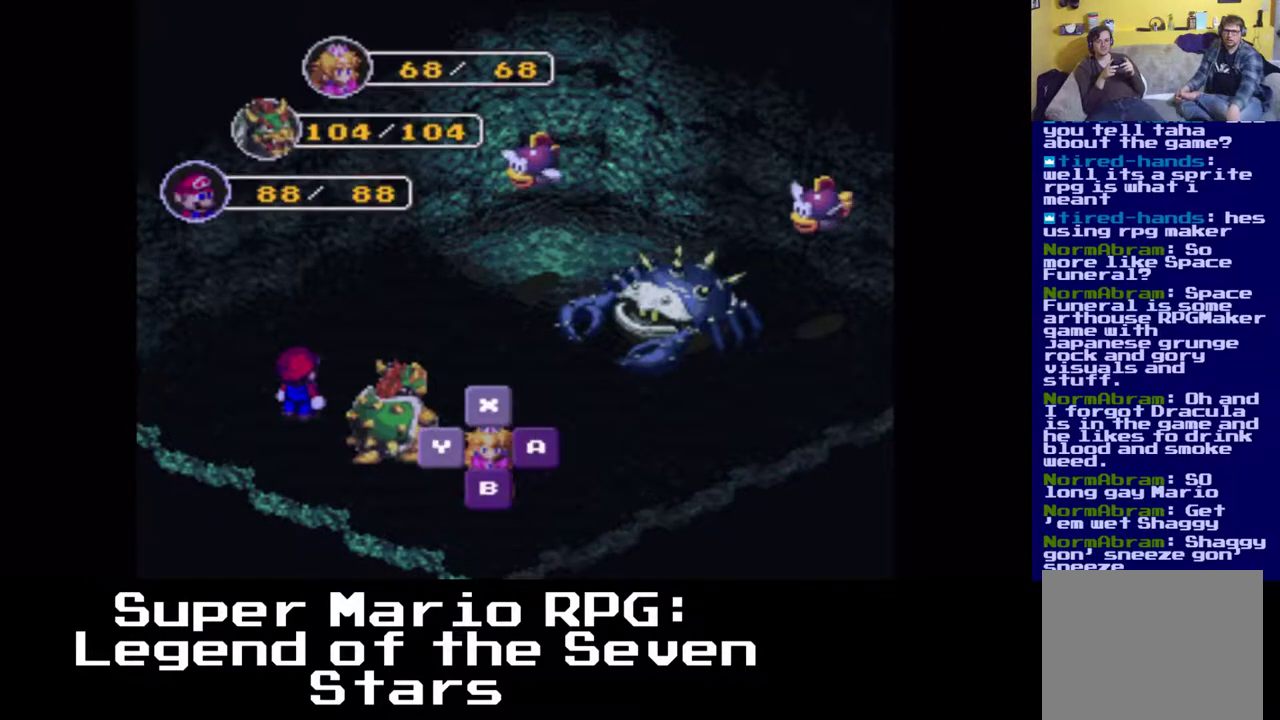
{"buttons": [], "events": []}
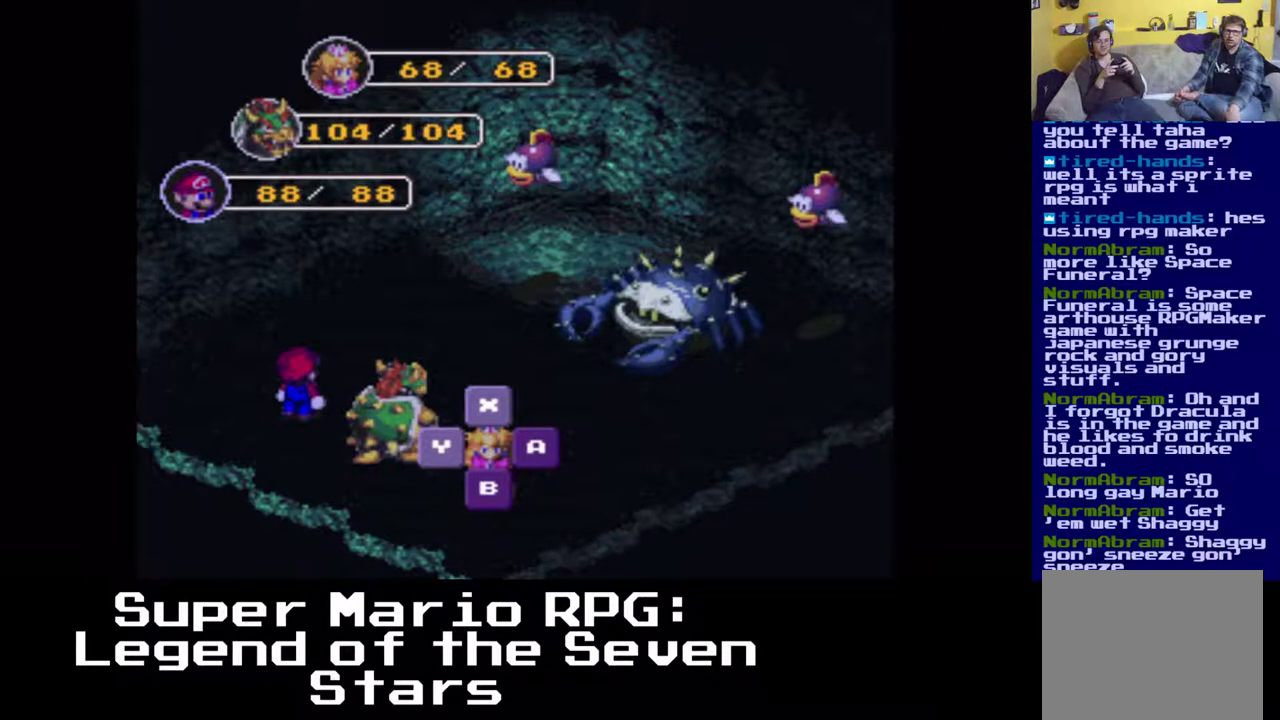
{"buttons": [], "events": []}
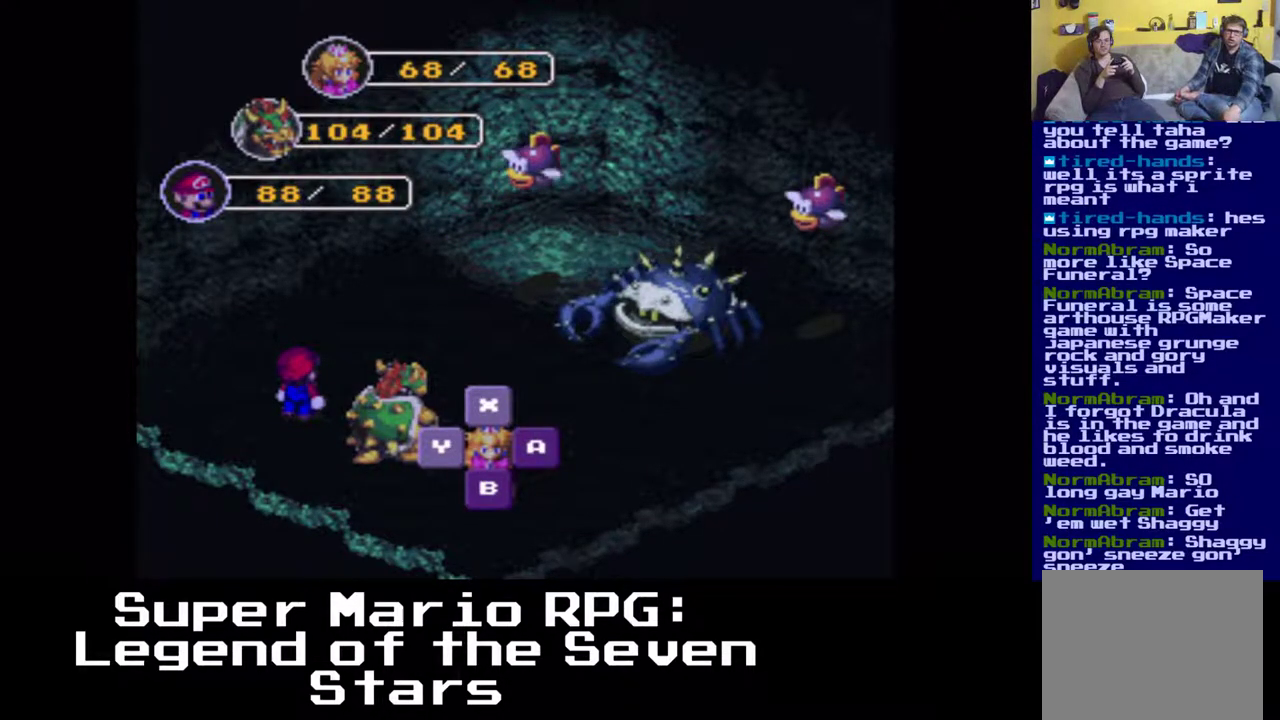
{"buttons": [], "events": []}
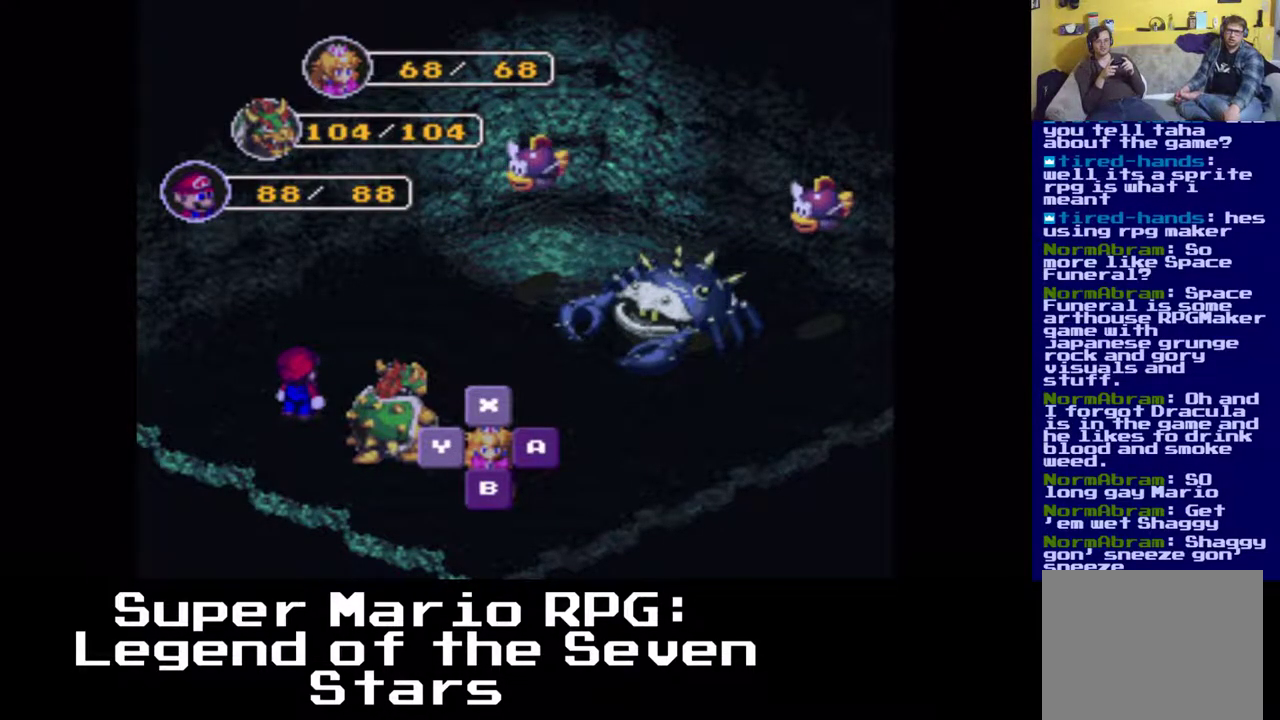
{"buttons": [], "events": []}
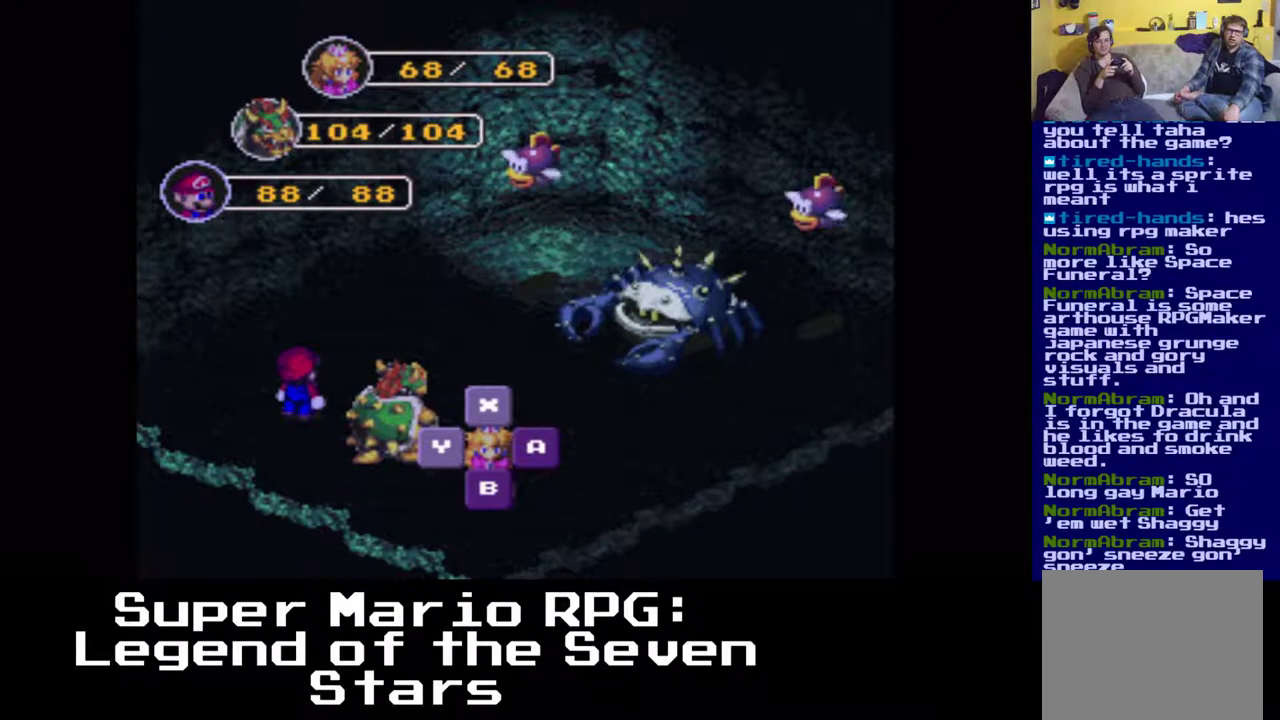
{"buttons": [], "events": []}
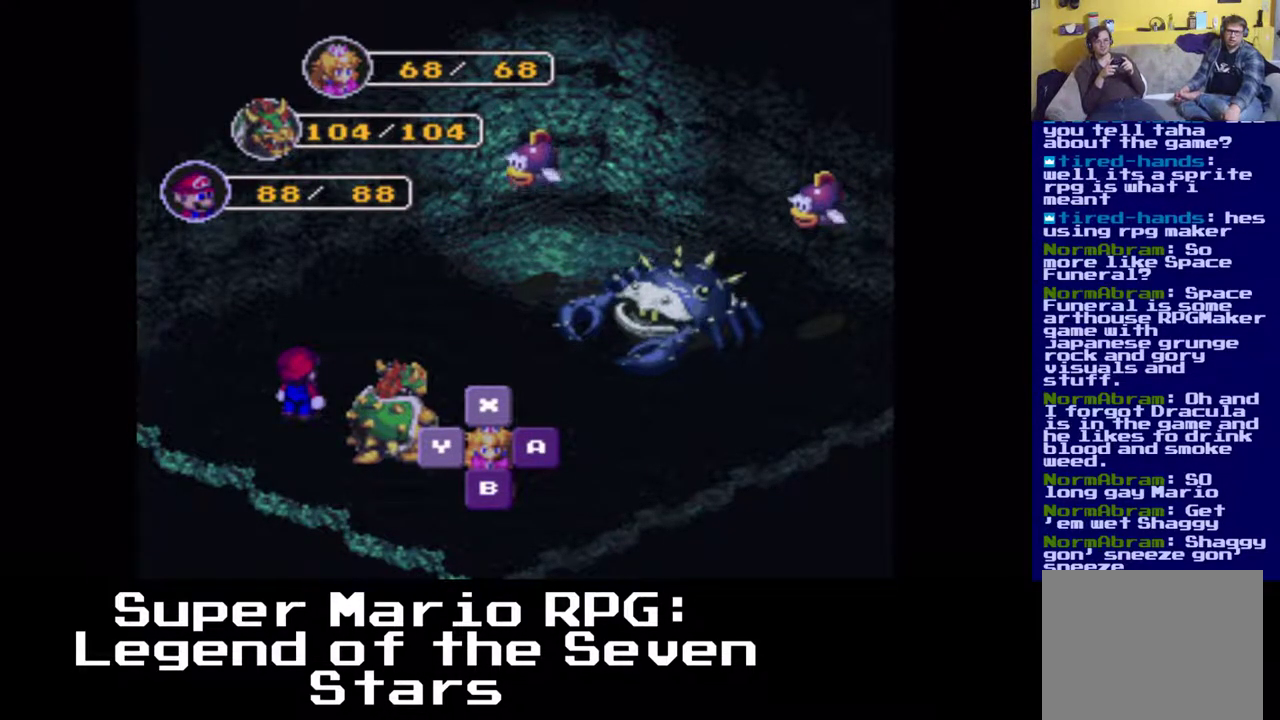
{"buttons": [], "events": [[367, "B", "down"], [500, "B", "up"]]}
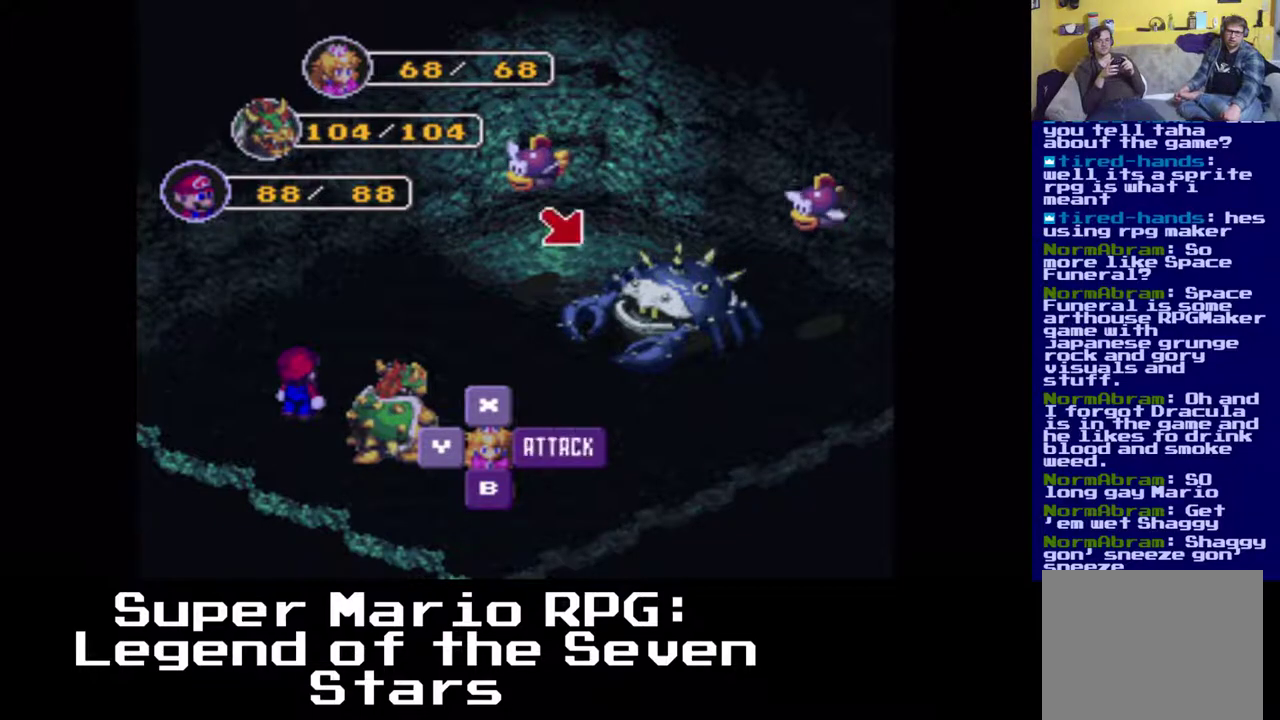
{"buttons": ["DPAD_RIGHT"], "events": [[267, "DPAD_RIGHT", "down"]]}
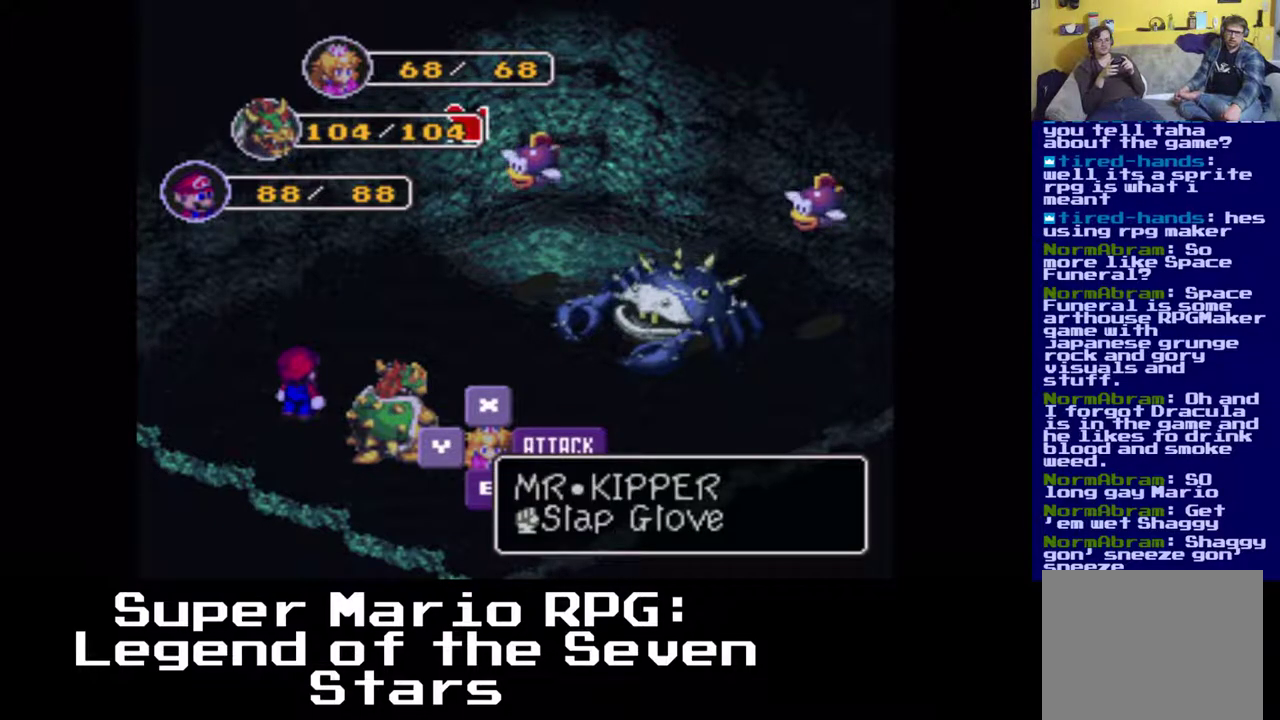
{"buttons": ["B"], "events": [[133, "DPAD_RIGHT", "up"], [383, "B", "down"]]}
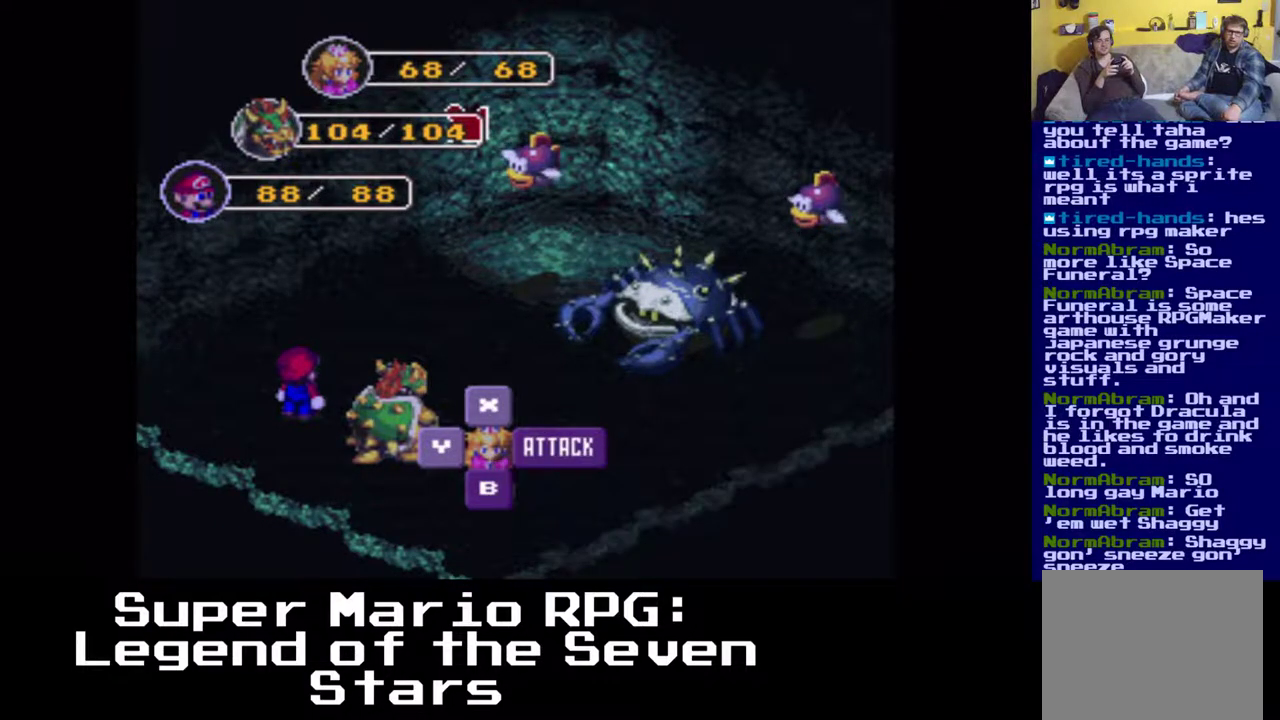
{"buttons": [], "events": [[67, "B", "up"]]}
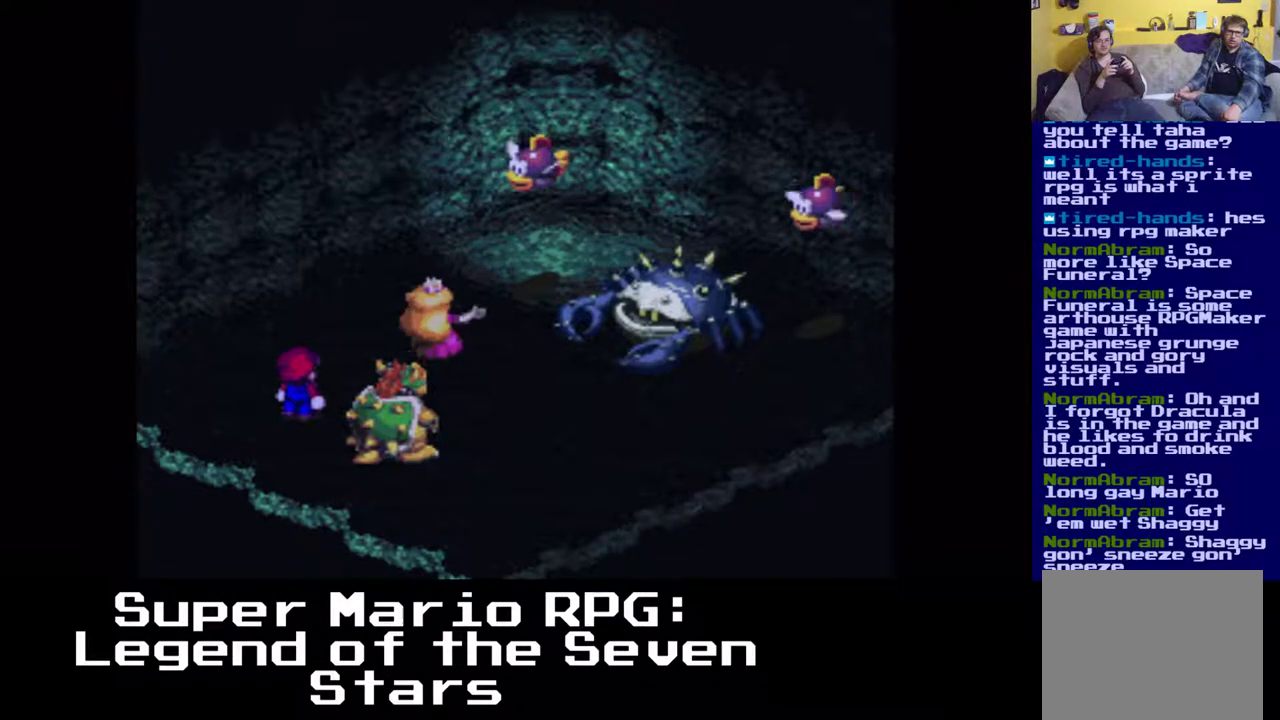
{"buttons": ["B"], "events": [[433, "B", "down"]]}
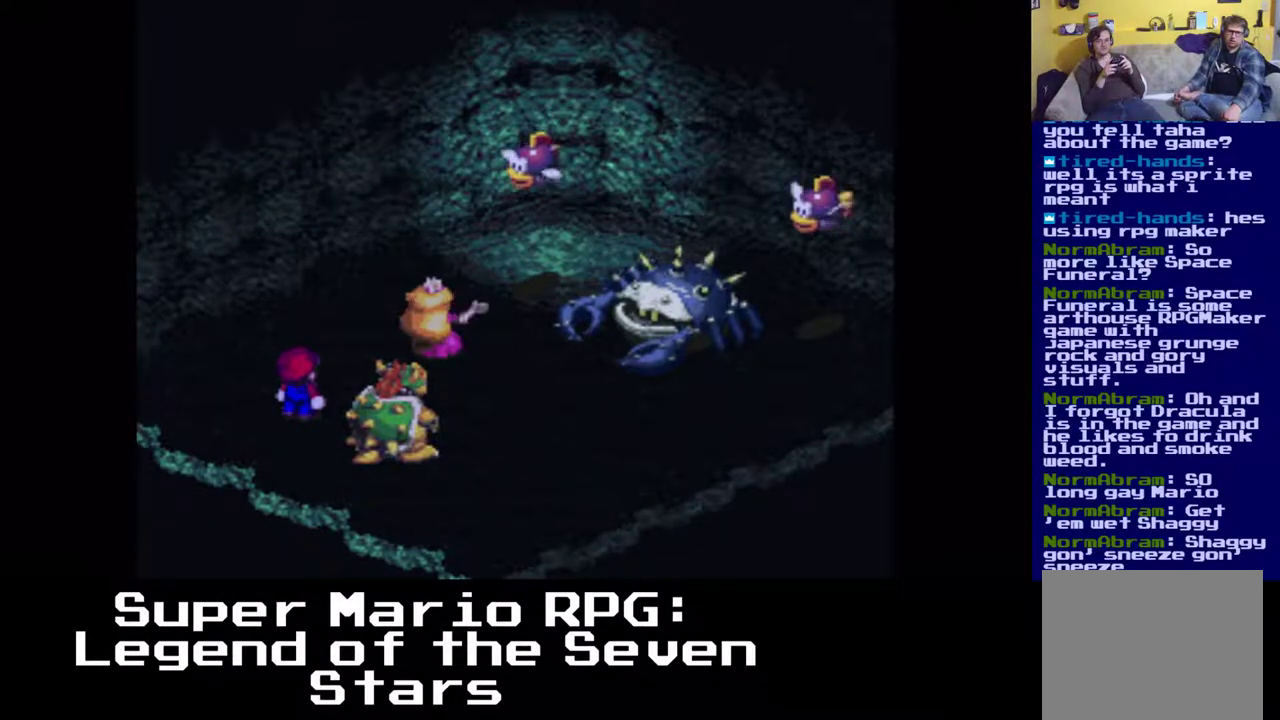
{"buttons": [], "events": [[67, "B", "up"]]}
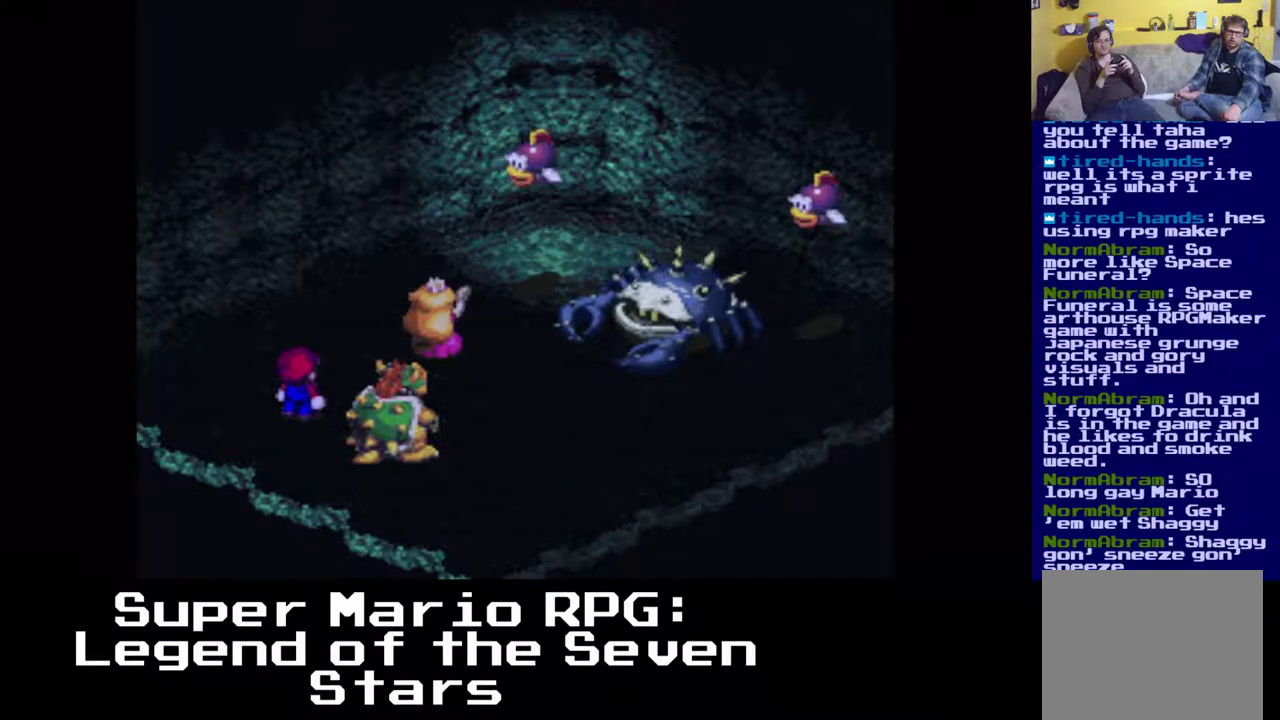
{"buttons": [], "events": []}
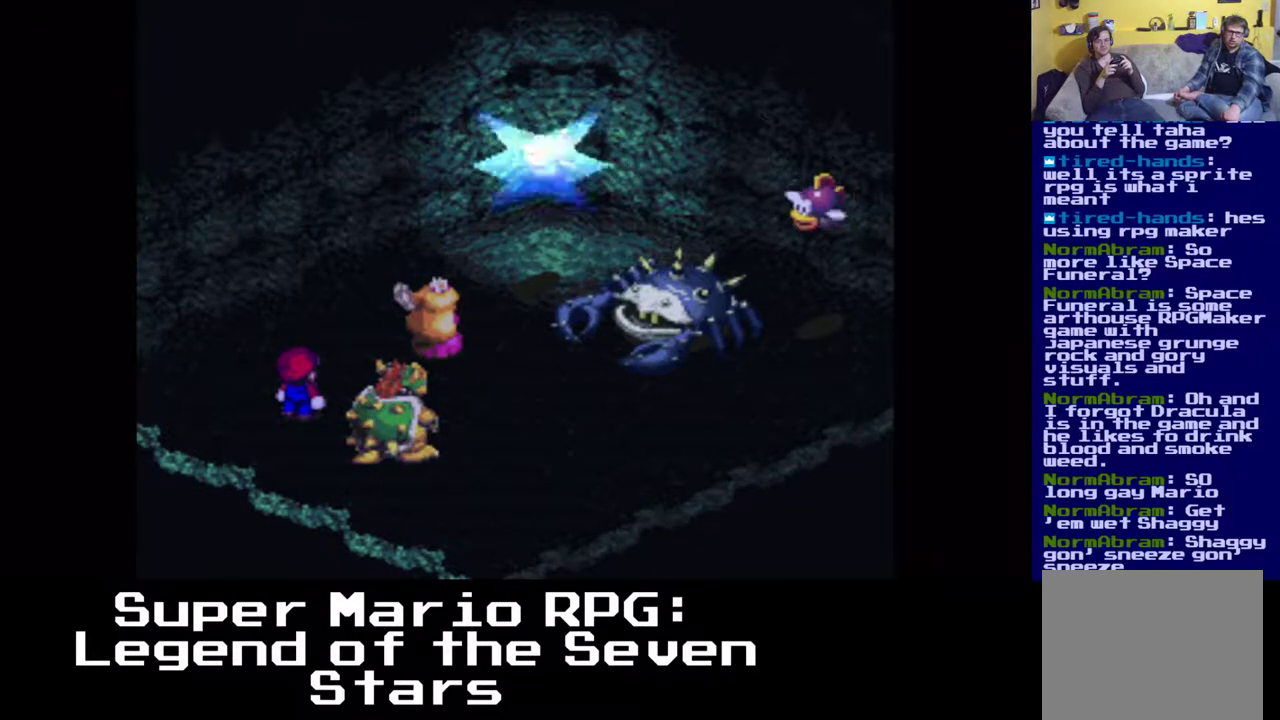
{"buttons": [], "events": []}
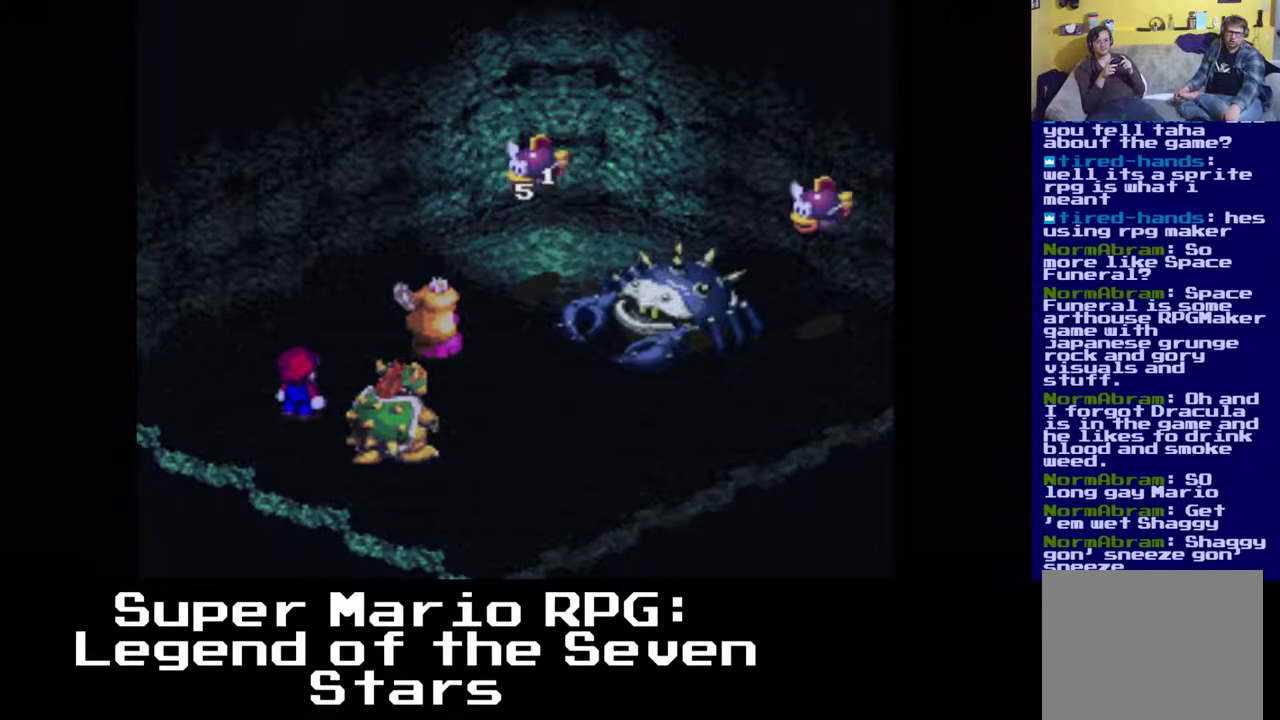
{"buttons": [], "events": []}
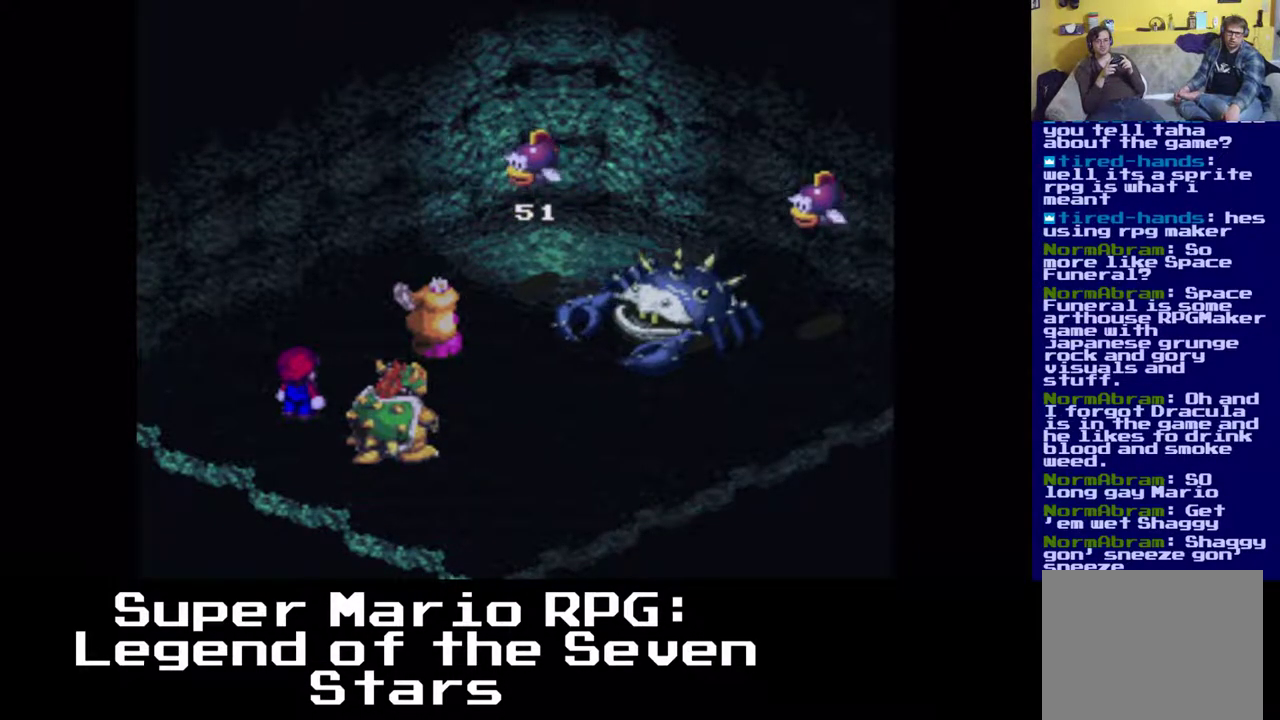
{"buttons": [], "events": []}
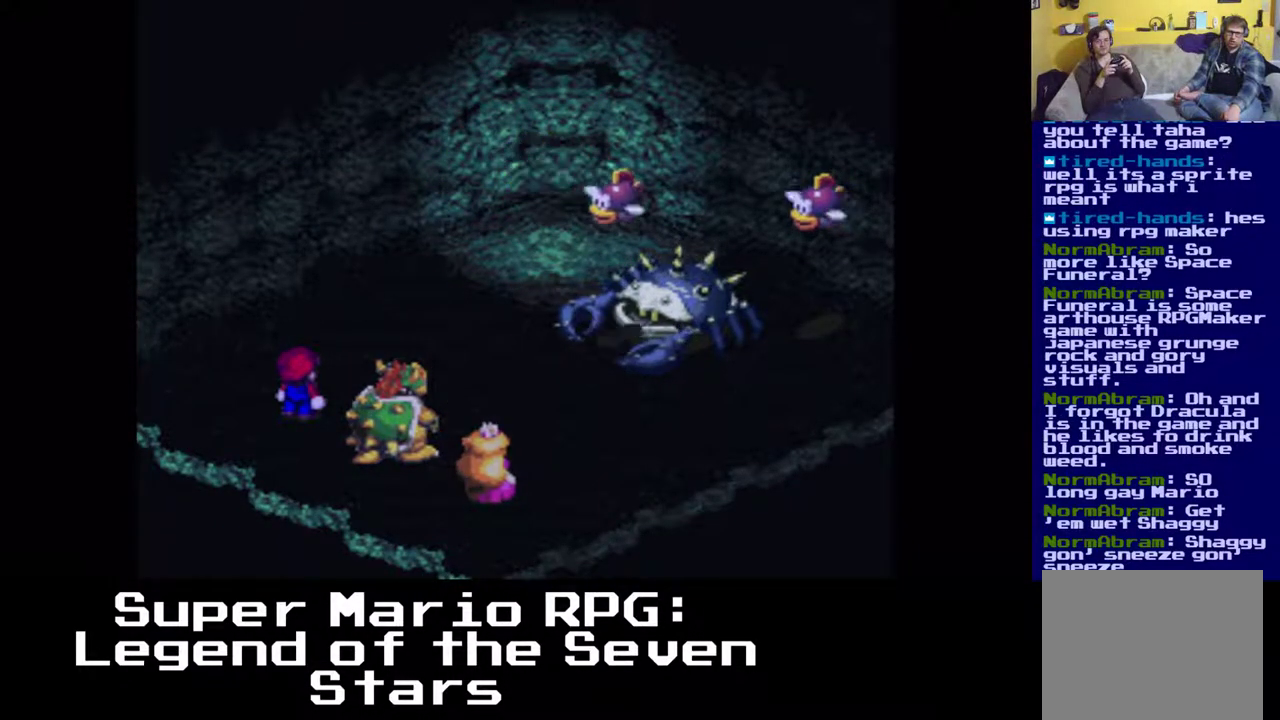
{"buttons": [], "events": []}
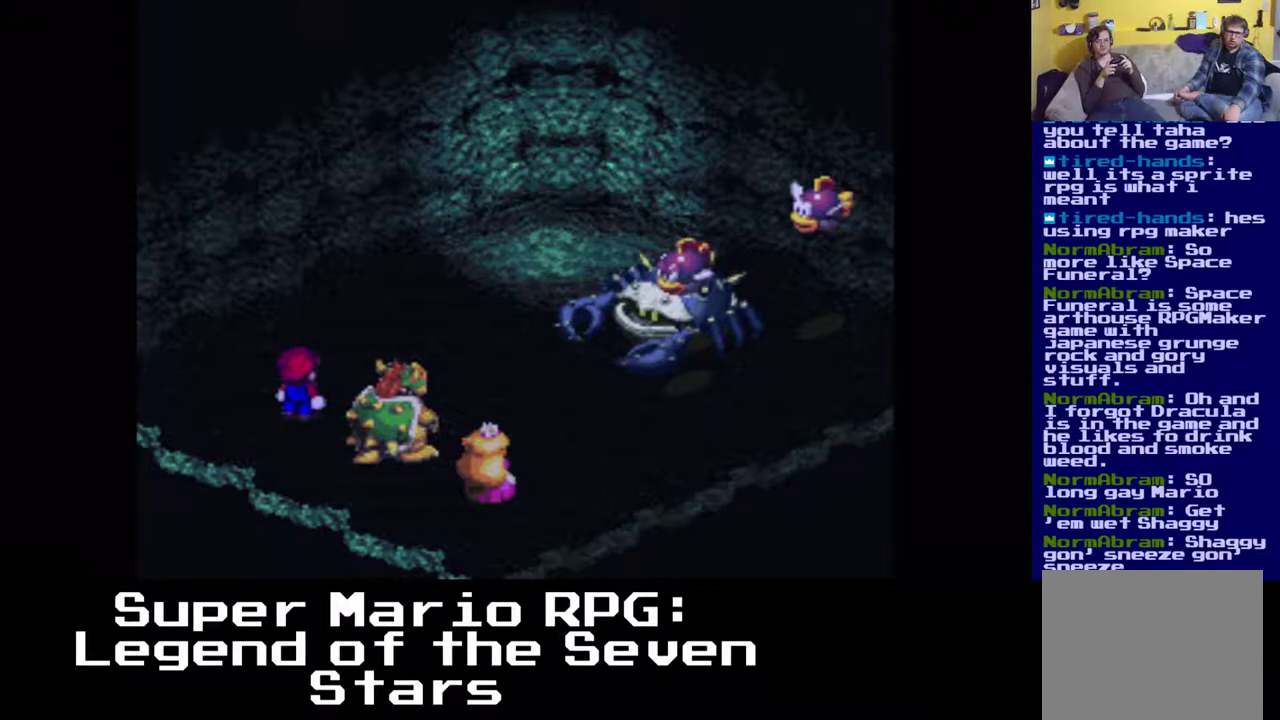
{"buttons": [], "events": []}